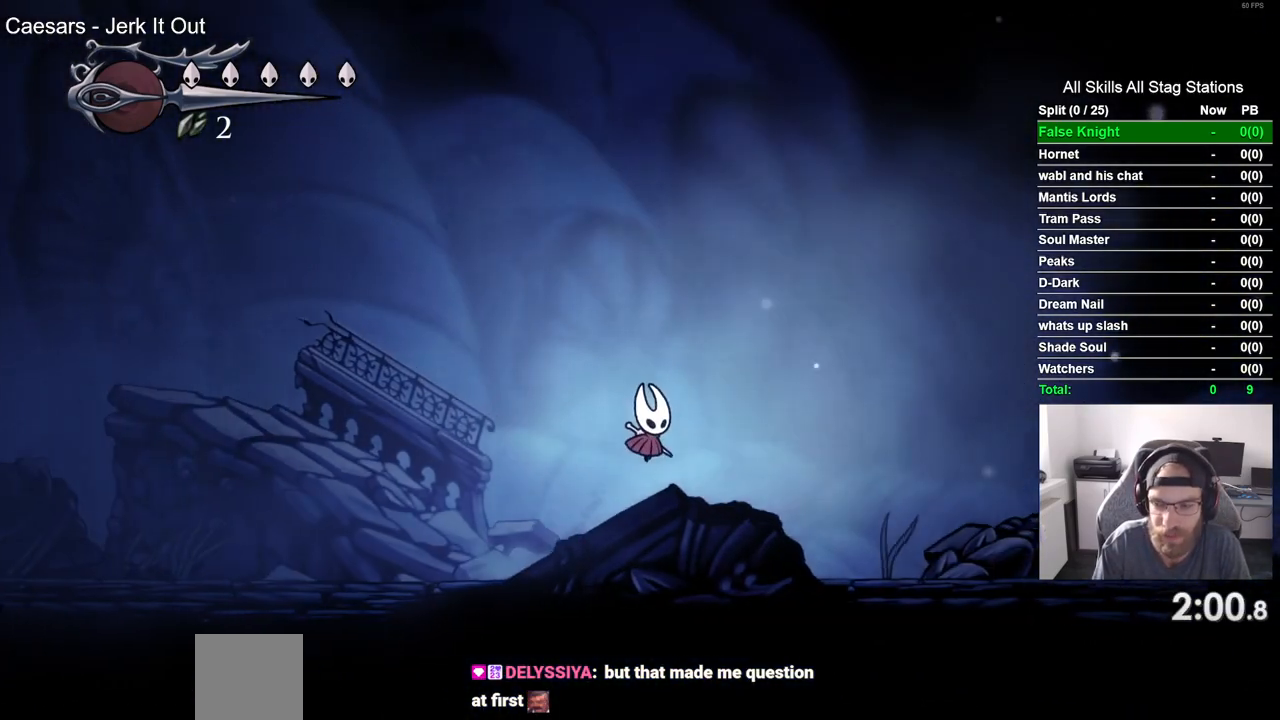
Gameplay with a controller (PlayStation layout); each line is a JSON object with the inputs held at the frame after it. "events" lists button and stick changes between this image and that frame as [ms after this image, input, new state], when the widget could be followed in between.
{"buttons": ["DPAD_RIGHT"], "left_stick": "center", "right_stick": "center", "events": [[217, "CROSS", "down"], [367, "CROSS", "up"]]}
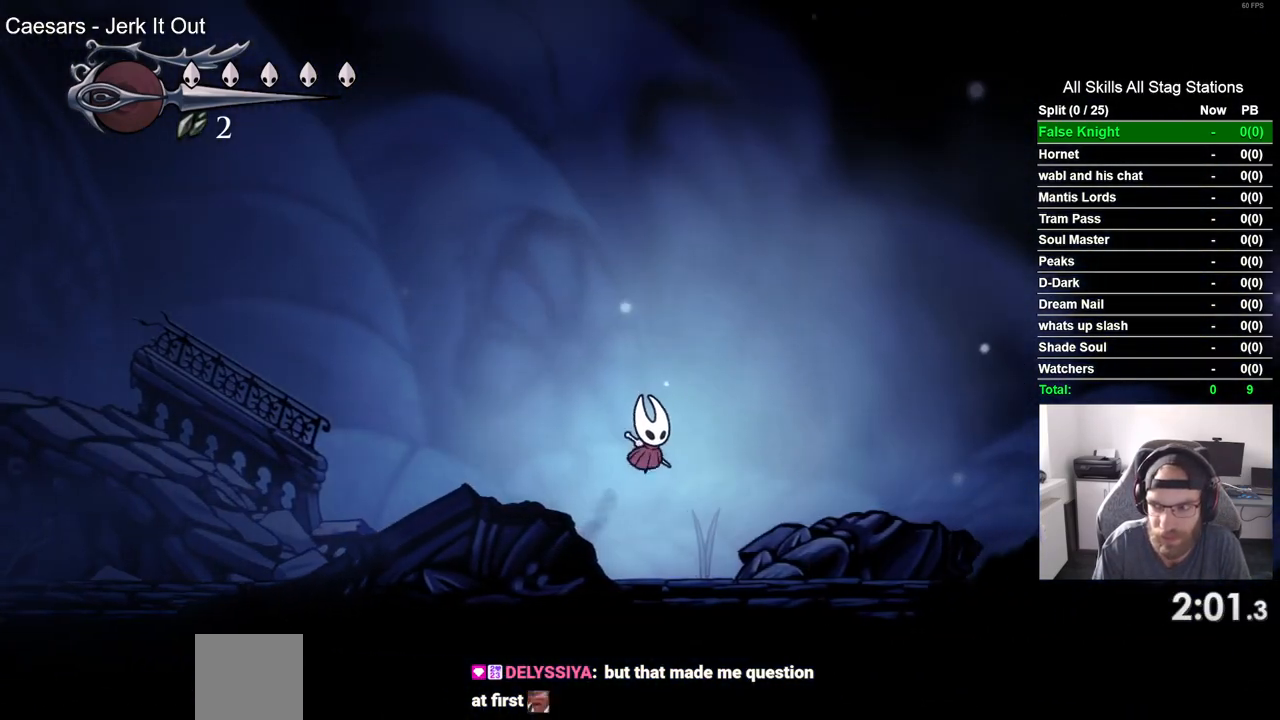
{"buttons": ["DPAD_RIGHT"], "left_stick": "center", "right_stick": "center", "events": [[267, "CROSS", "down"], [433, "CROSS", "up"]]}
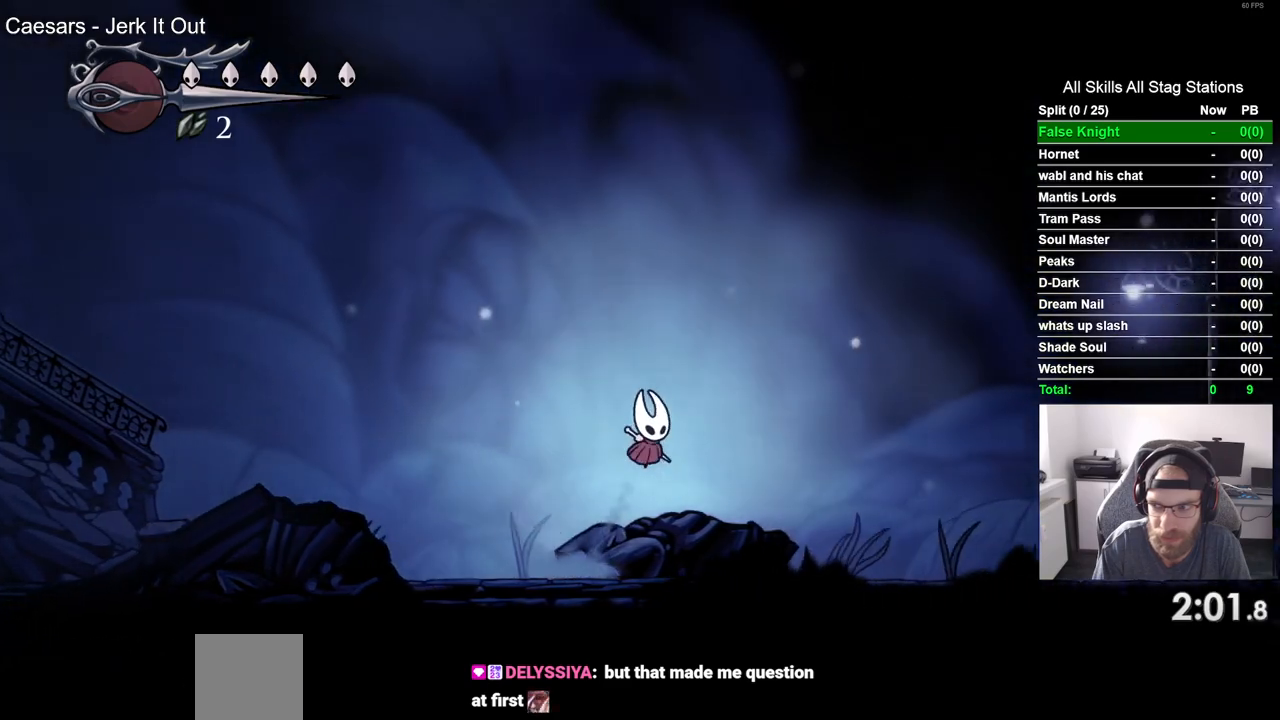
{"buttons": ["DPAD_RIGHT"], "left_stick": "center", "right_stick": "center", "events": [[267, "CROSS", "down"], [400, "CROSS", "up"]]}
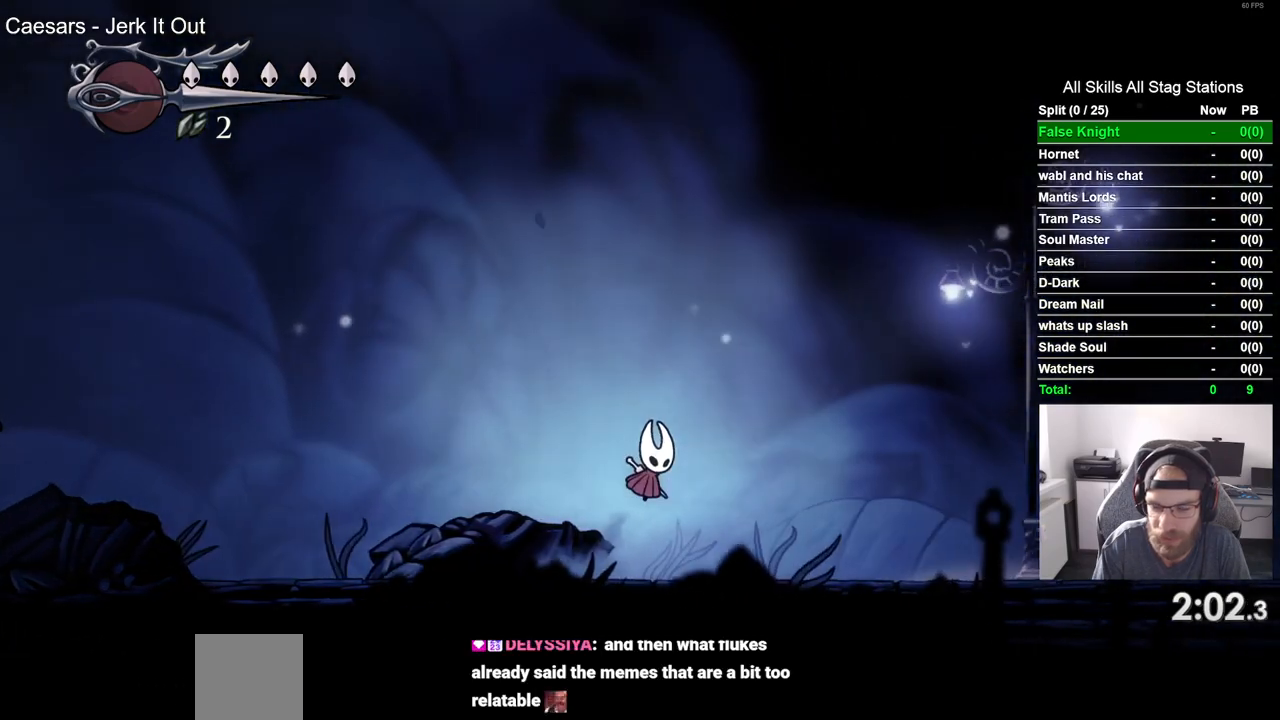
{"buttons": ["DPAD_RIGHT"], "left_stick": "center", "right_stick": "center", "events": [[233, "CROSS", "down"], [367, "CROSS", "up"]]}
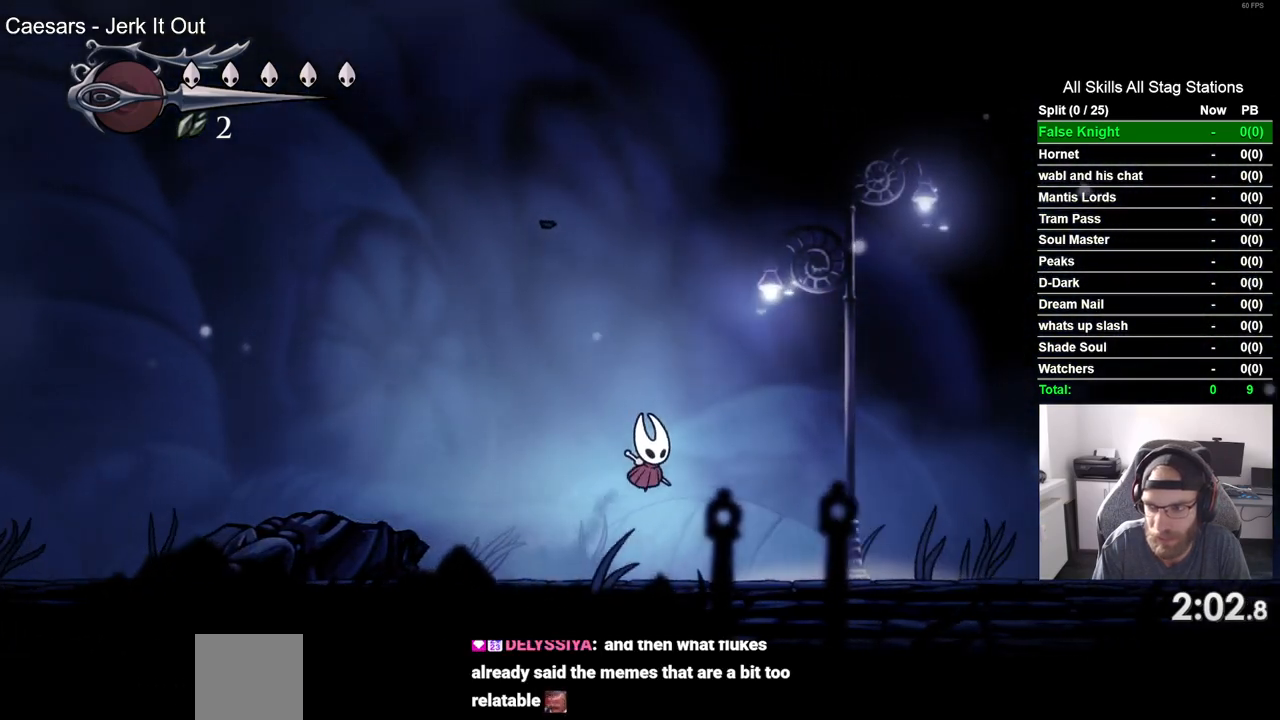
{"buttons": ["DPAD_RIGHT"], "left_stick": "center", "right_stick": "center", "events": [[217, "CROSS", "down"], [350, "CROSS", "up"]]}
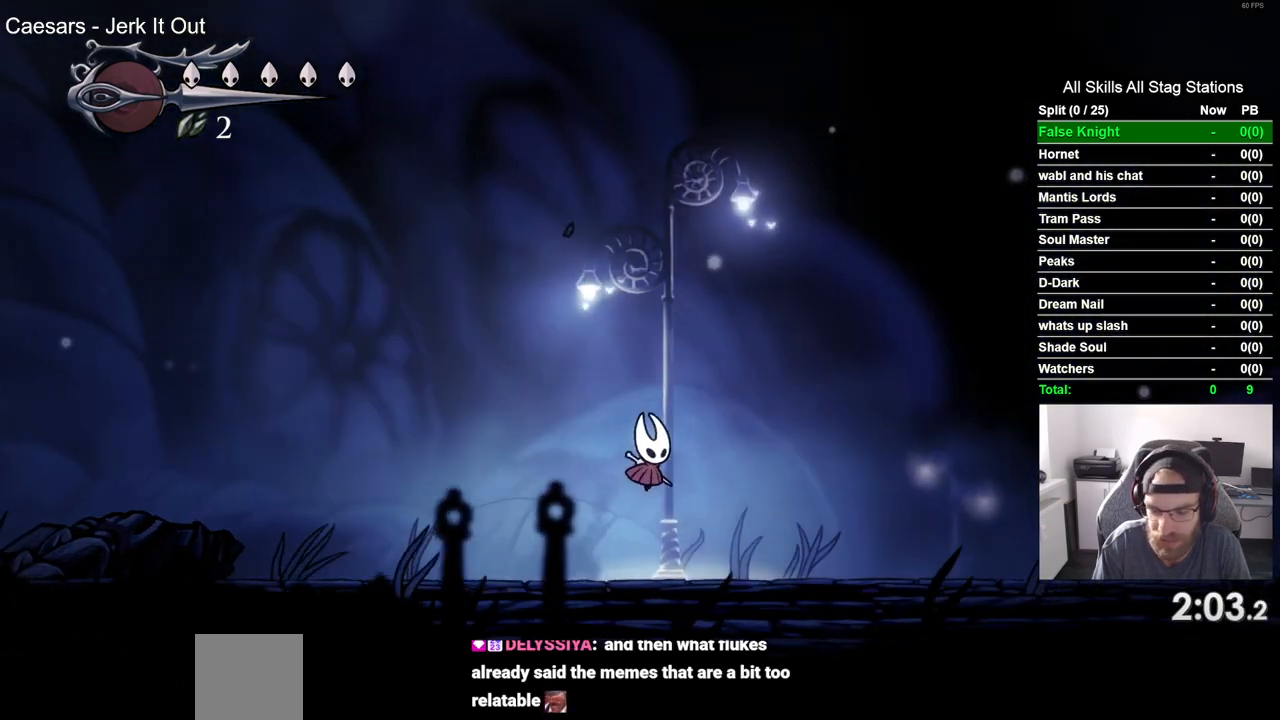
{"buttons": ["DPAD_RIGHT"], "left_stick": "center", "right_stick": "center", "events": [[200, "CROSS", "down"], [333, "CROSS", "up"]]}
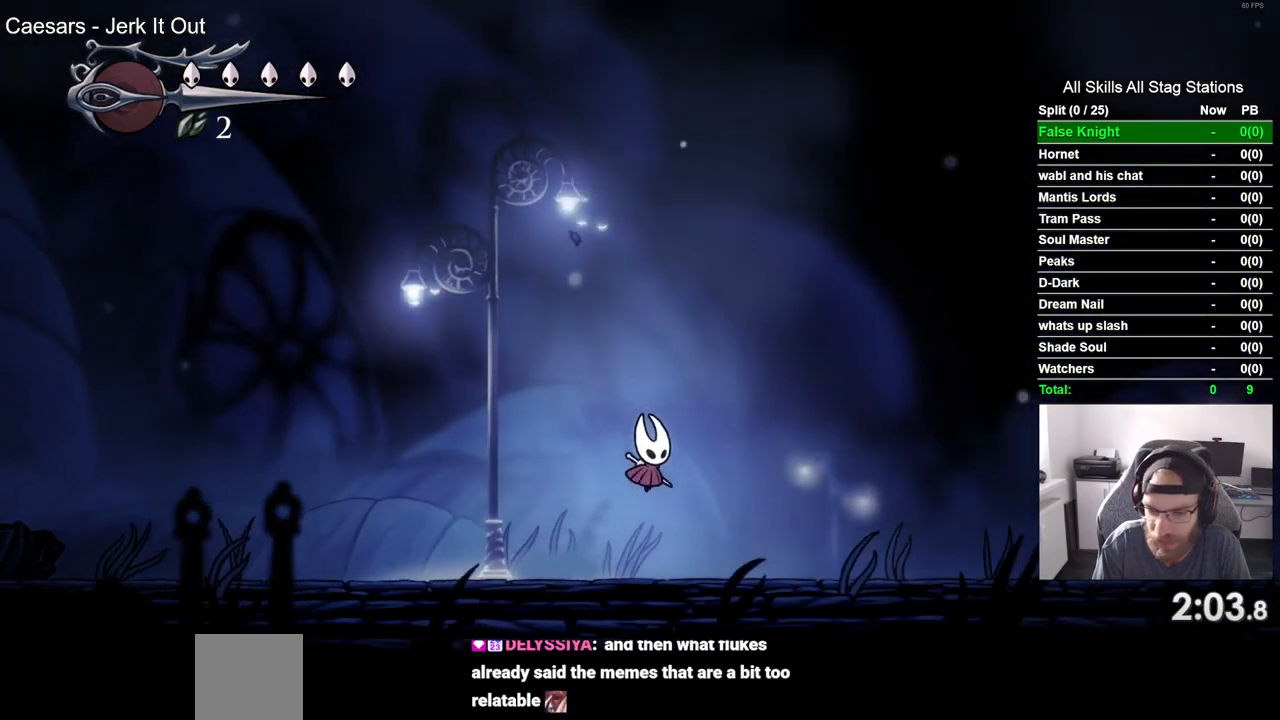
{"buttons": ["DPAD_RIGHT"], "left_stick": "center", "right_stick": "center", "events": [[133, "SQUARE", "down"], [217, "SQUARE", "up"]]}
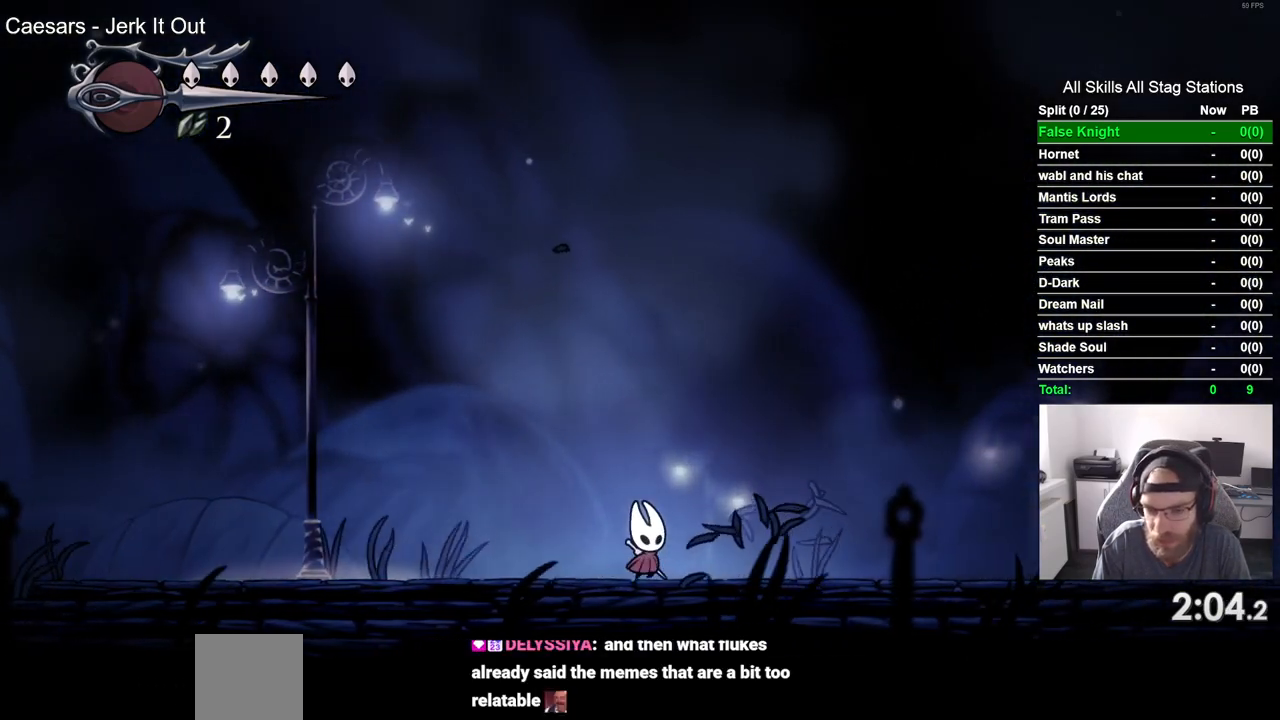
{"buttons": ["CROSS", "DPAD_RIGHT"], "left_stick": "center", "right_stick": "center", "events": [[33, "SQUARE", "down"], [183, "SQUARE", "up"], [350, "CROSS", "down"]]}
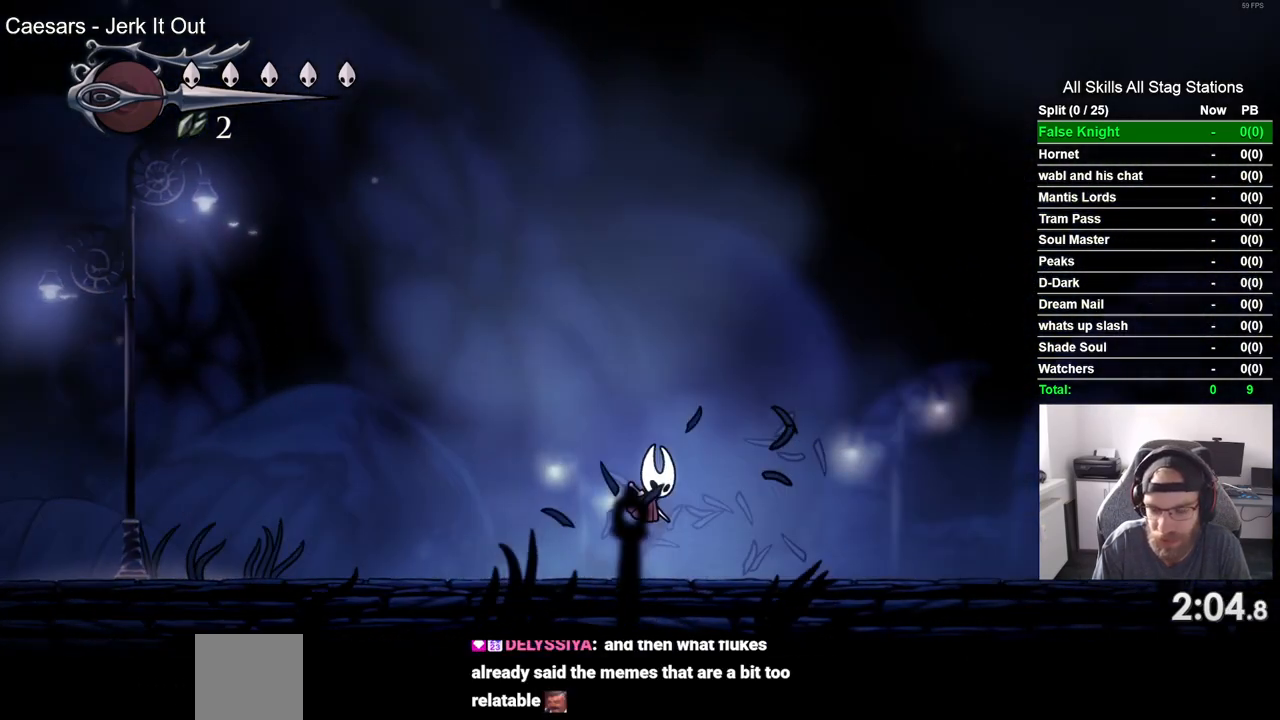
{"buttons": ["DPAD_RIGHT"], "left_stick": "center", "right_stick": "center", "events": [[283, "CROSS", "up"]]}
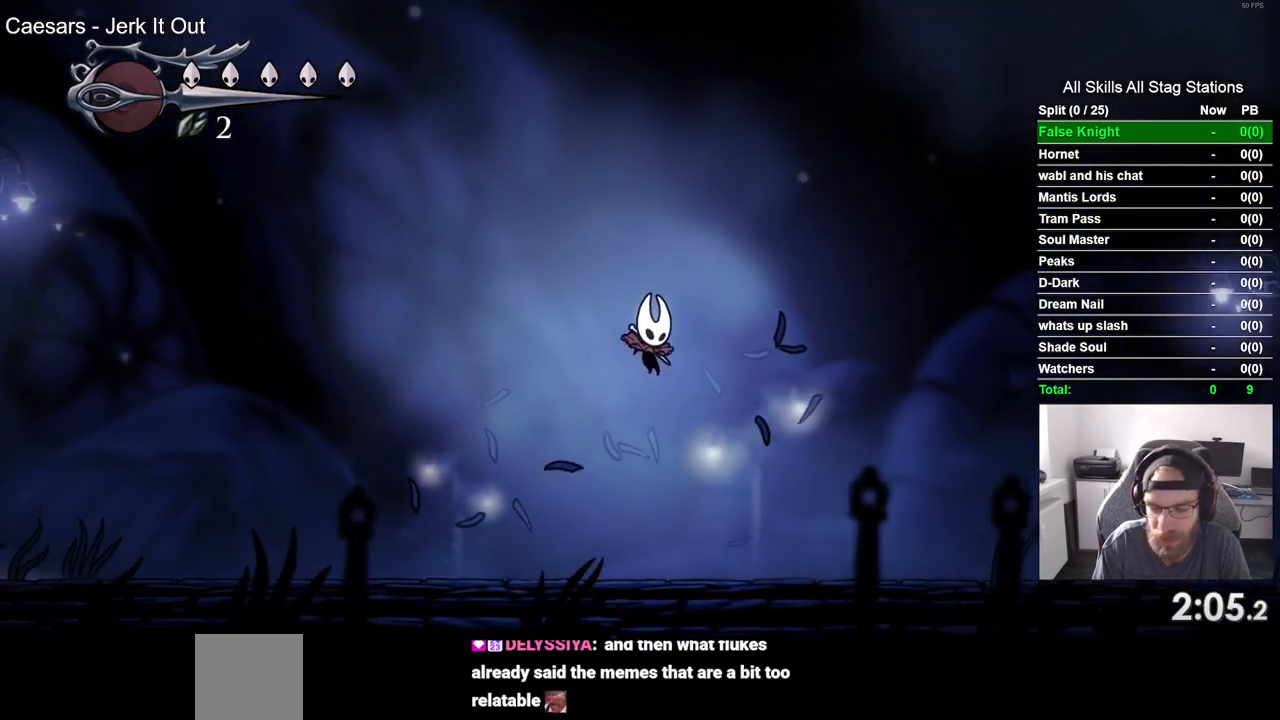
{"buttons": ["CROSS", "DPAD_RIGHT"], "left_stick": "center", "right_stick": "center", "events": [[267, "CROSS", "down"]]}
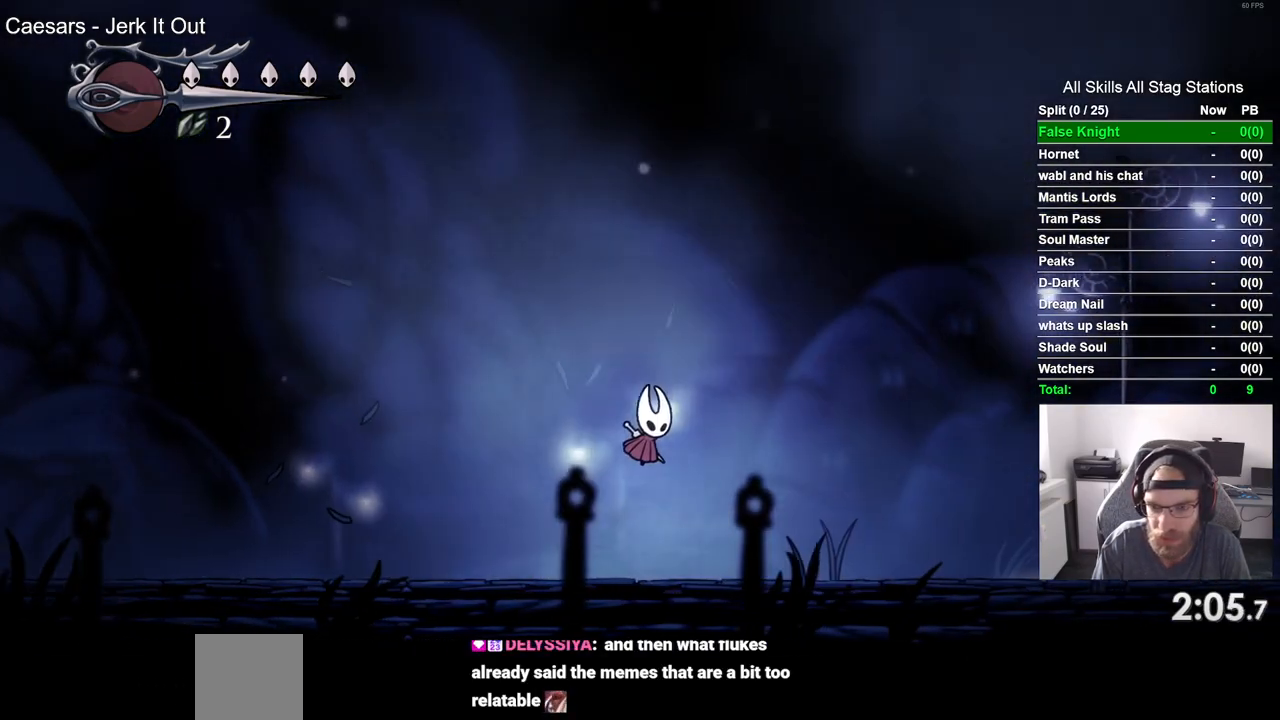
{"buttons": ["DPAD_RIGHT"], "left_stick": "center", "right_stick": "center", "events": [[283, "CROSS", "up"]]}
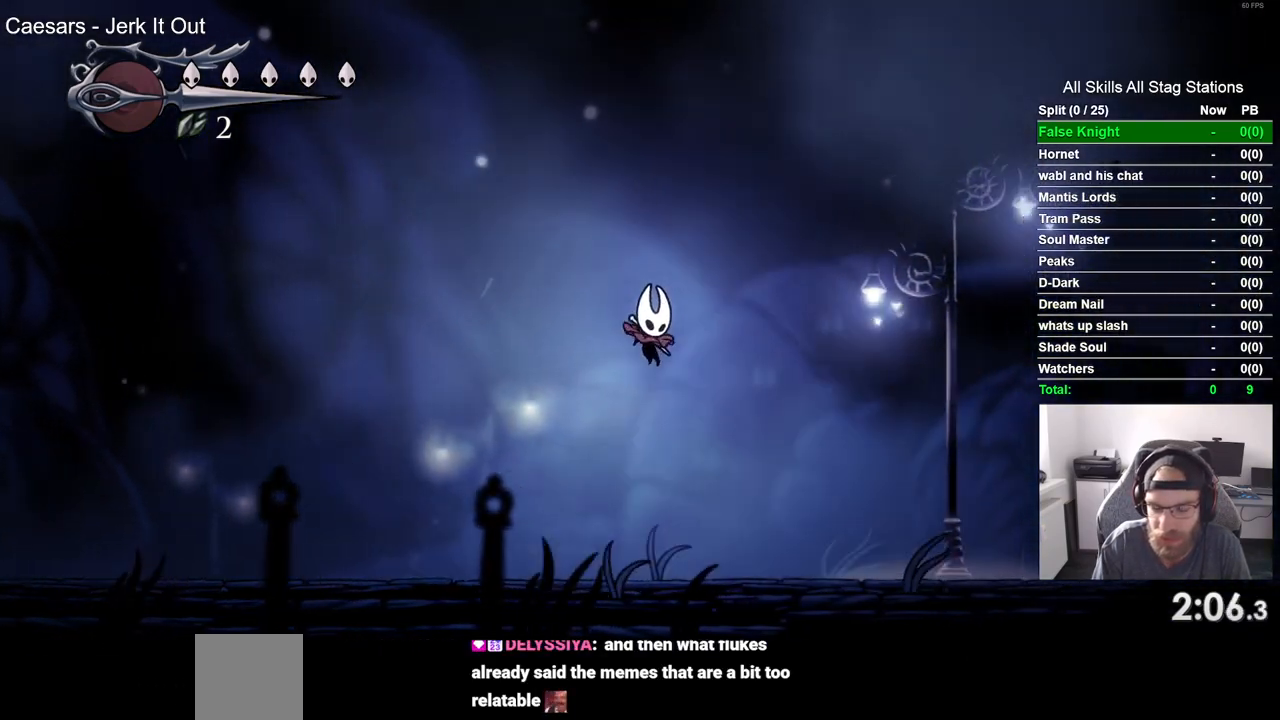
{"buttons": ["CROSS", "DPAD_RIGHT"], "left_stick": "center", "right_stick": "center", "events": [[267, "CROSS", "down"]]}
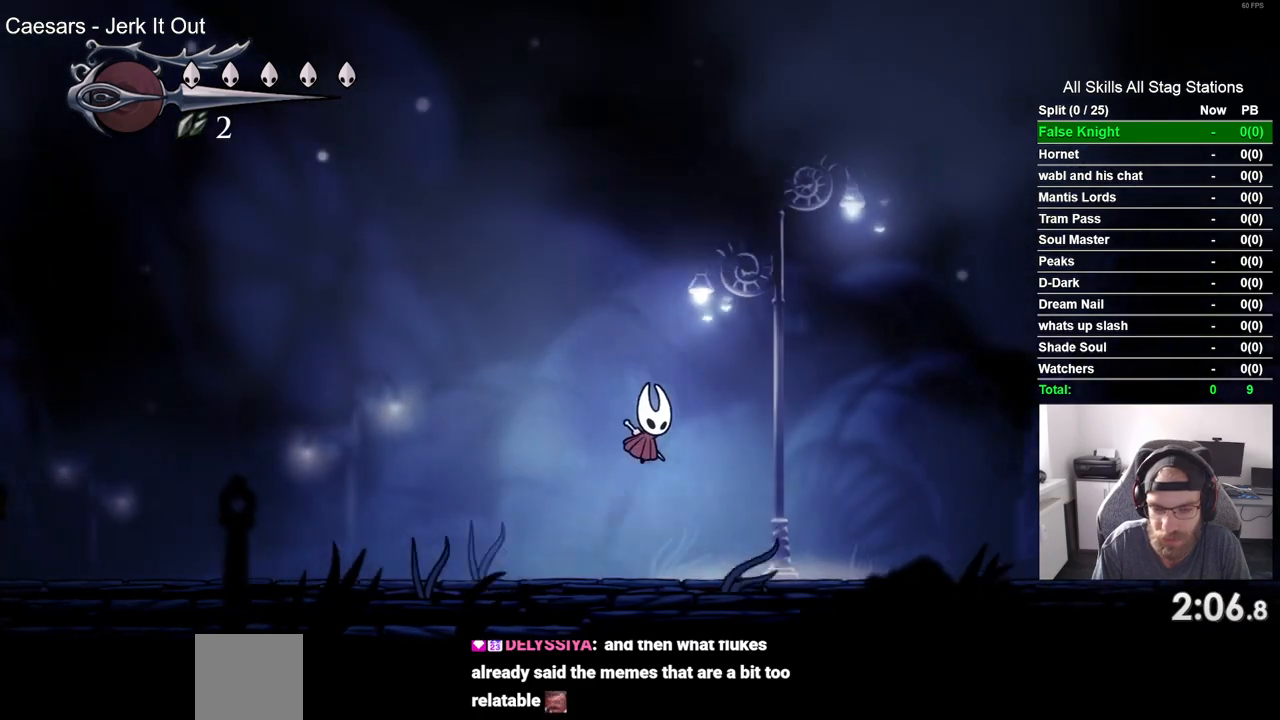
{"buttons": ["DPAD_RIGHT"], "left_stick": "center", "right_stick": "center", "events": [[317, "CROSS", "up"]]}
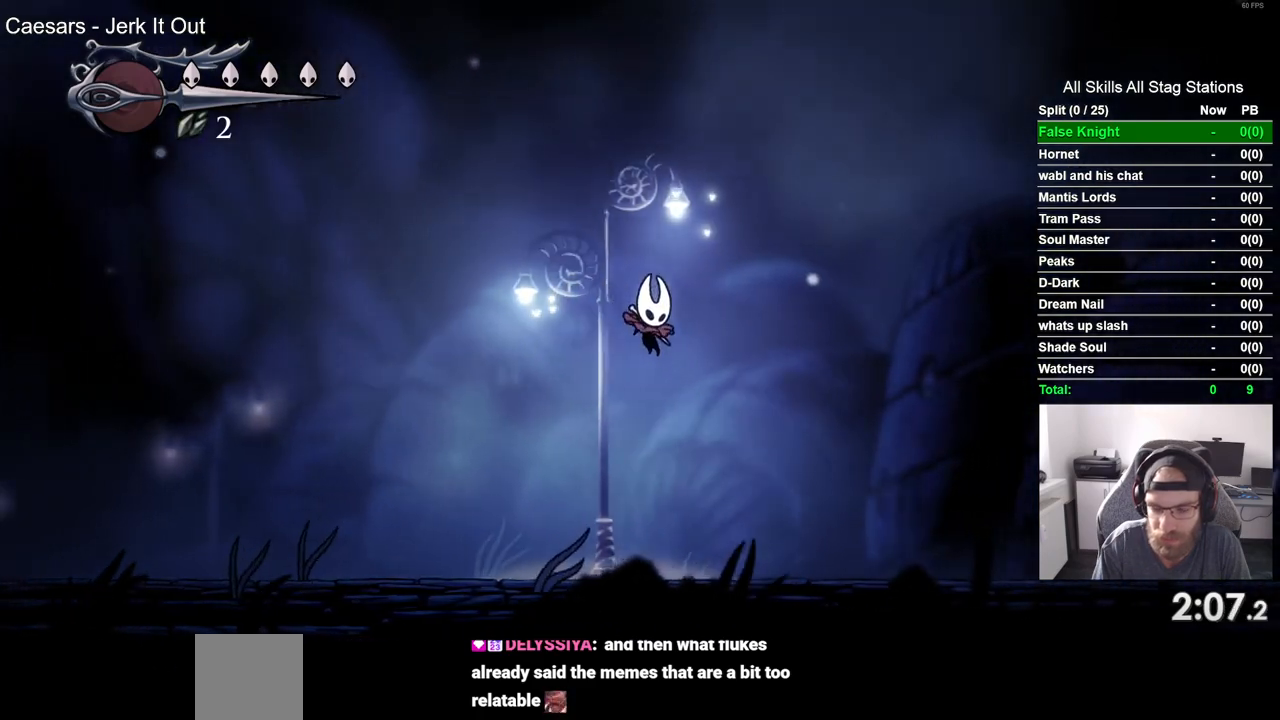
{"buttons": ["CROSS", "DPAD_RIGHT"], "left_stick": "center", "right_stick": "center", "events": [[300, "CROSS", "down"]]}
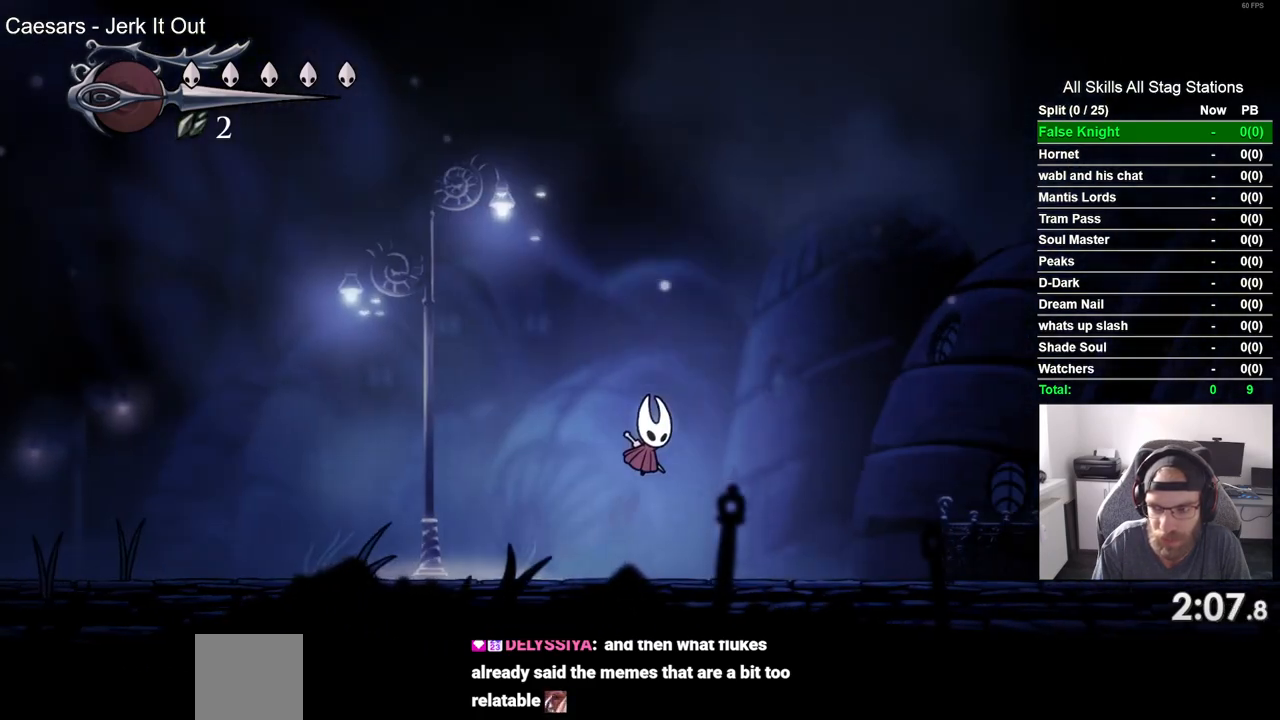
{"buttons": ["DPAD_RIGHT"], "left_stick": "center", "right_stick": "center", "events": [[267, "CROSS", "up"]]}
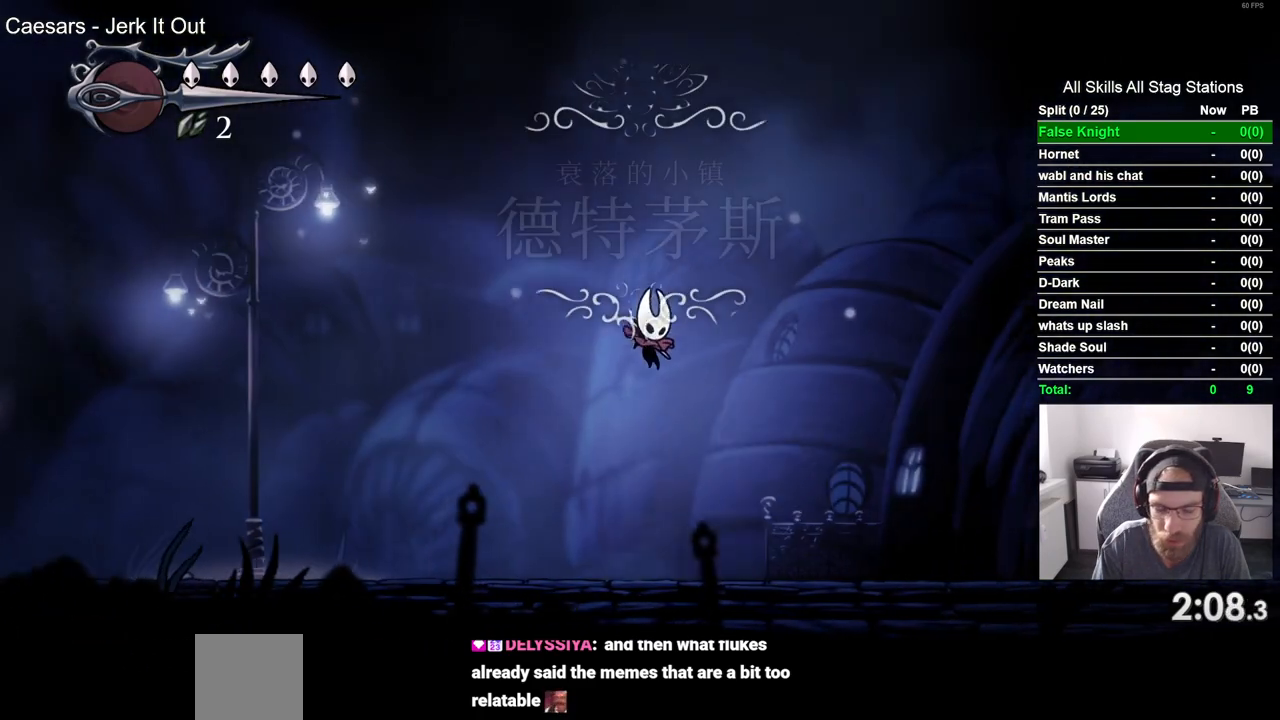
{"buttons": ["CROSS", "DPAD_RIGHT"], "left_stick": "center", "right_stick": "center", "events": [[267, "CROSS", "down"]]}
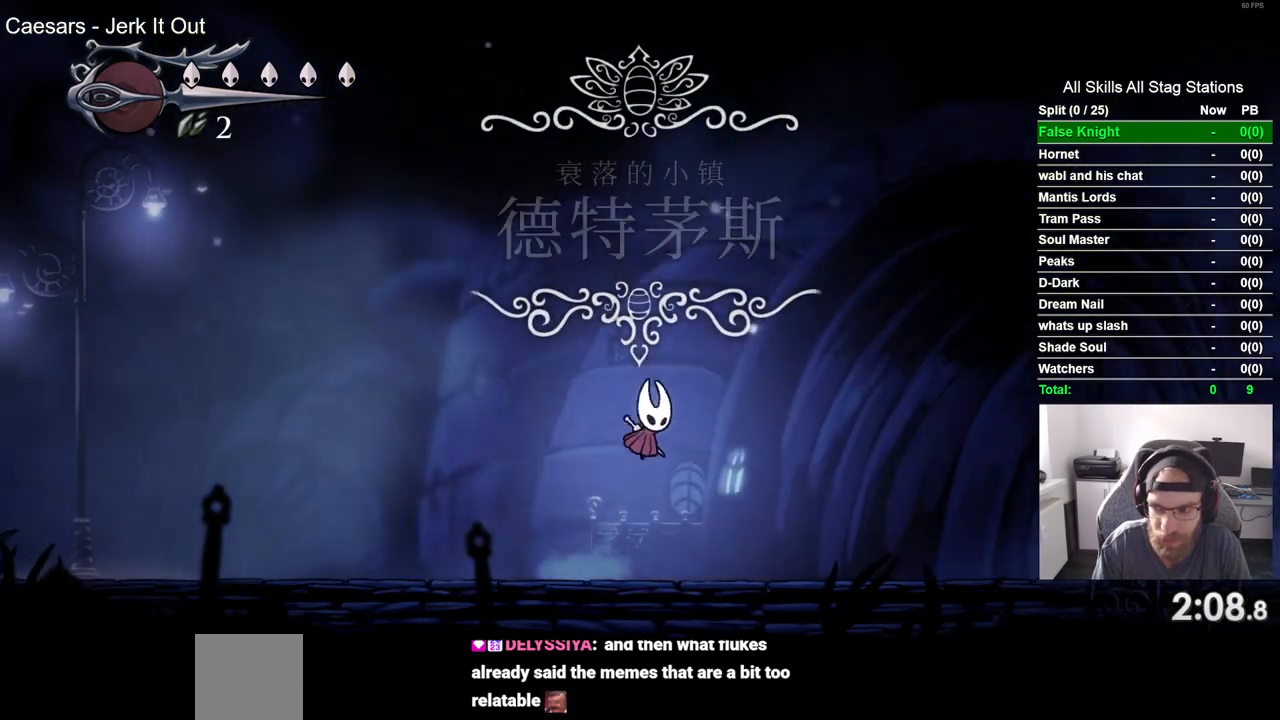
{"buttons": ["DPAD_RIGHT"], "left_stick": "center", "right_stick": "center", "events": [[233, "CROSS", "up"]]}
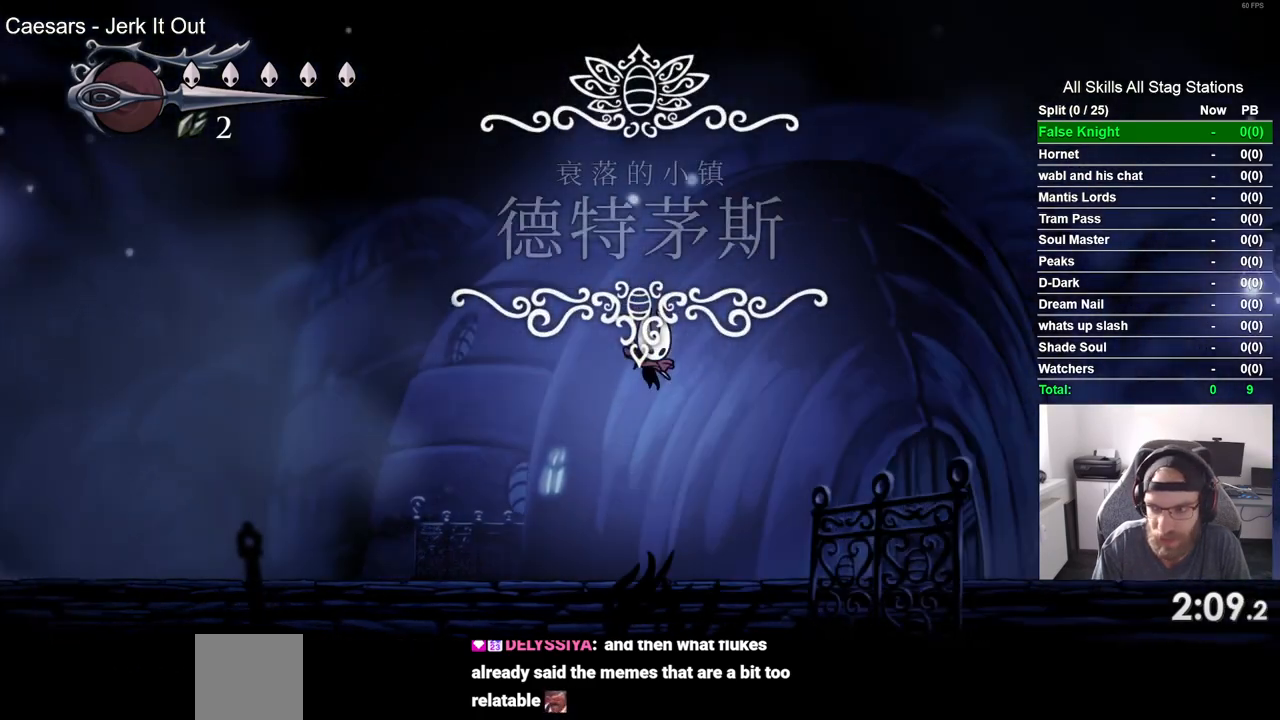
{"buttons": ["CROSS", "DPAD_RIGHT"], "left_stick": "center", "right_stick": "center", "events": [[267, "CROSS", "down"]]}
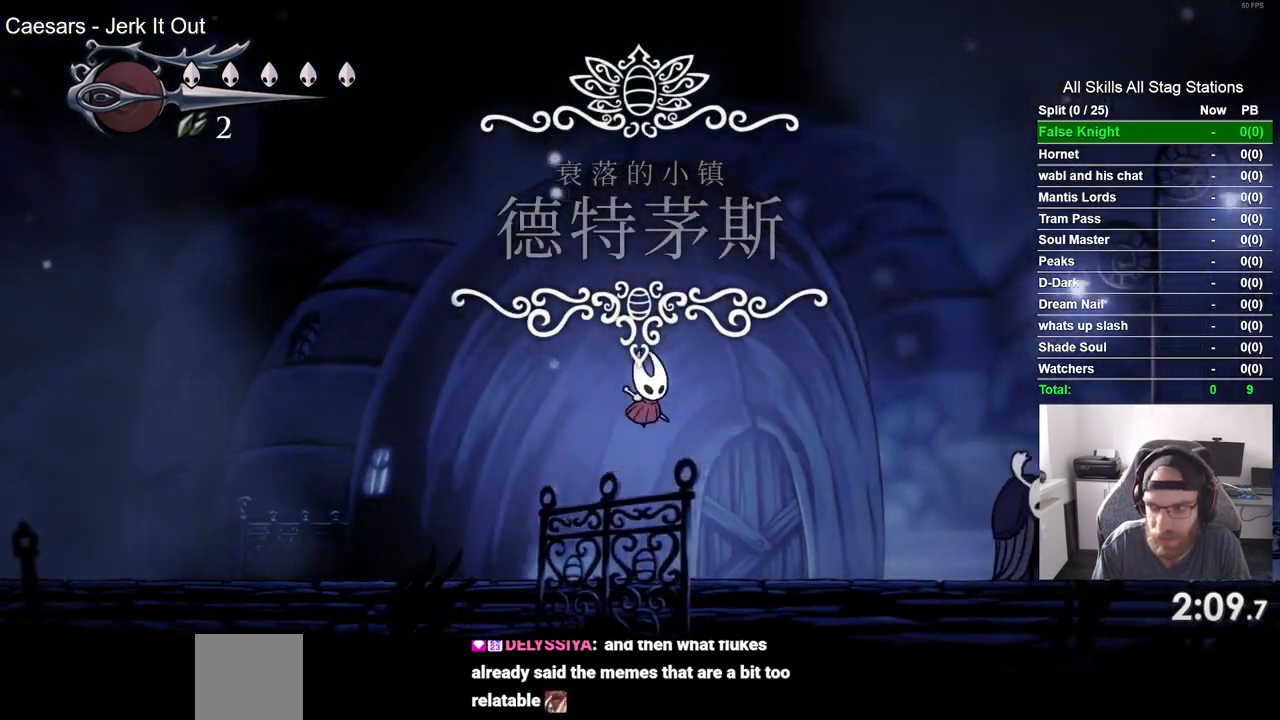
{"buttons": ["DPAD_RIGHT"], "left_stick": "center", "right_stick": "center", "events": [[267, "CROSS", "up"]]}
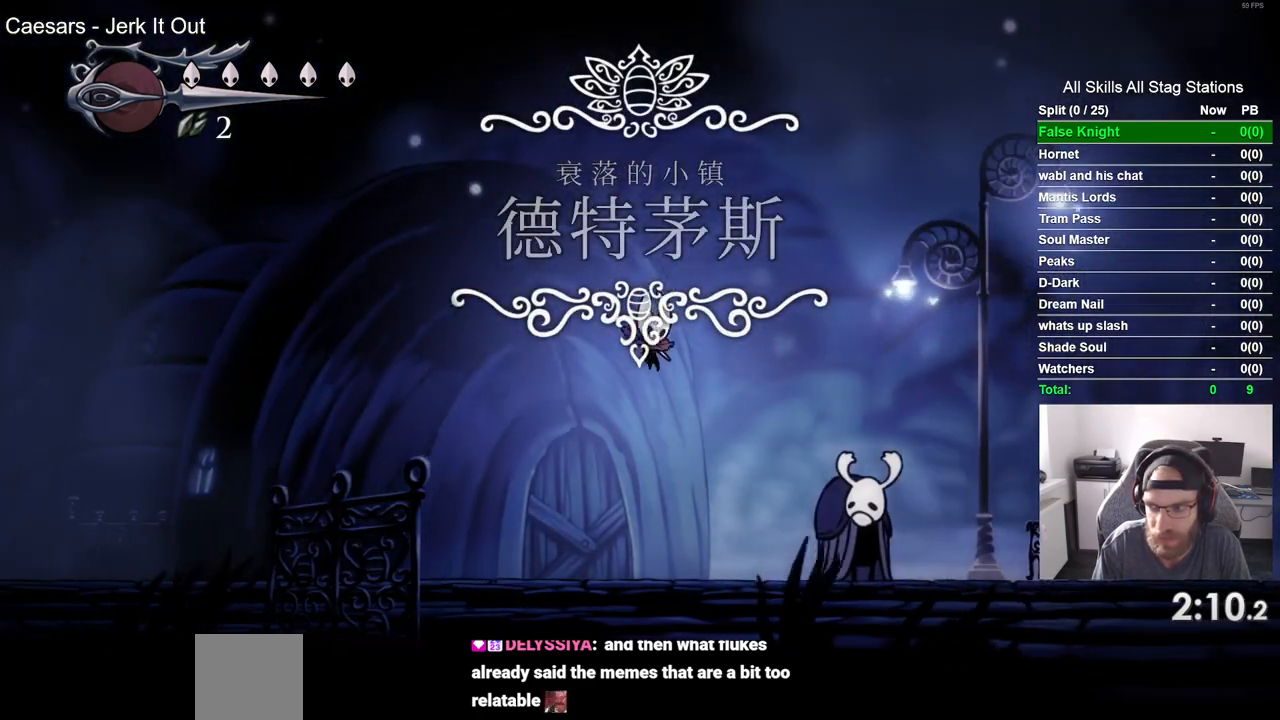
{"buttons": ["CROSS", "DPAD_RIGHT"], "left_stick": "center", "right_stick": "center", "events": [[283, "CROSS", "down"]]}
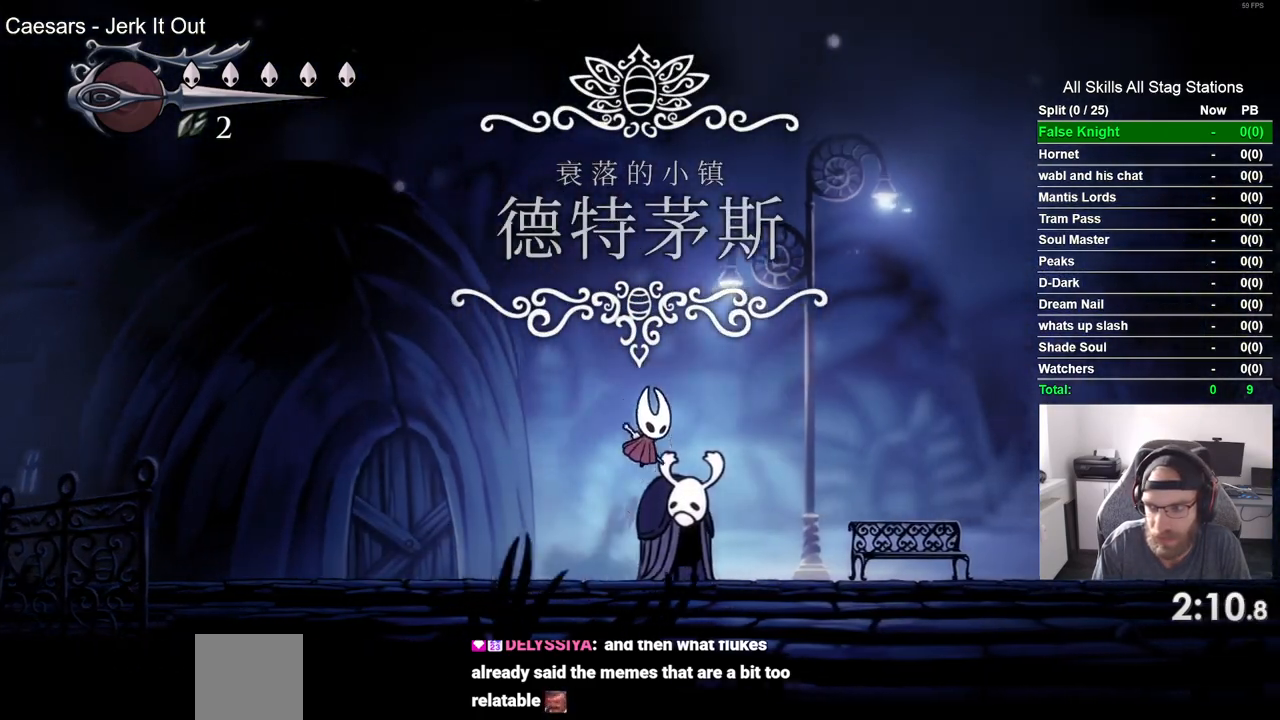
{"buttons": ["DPAD_RIGHT"], "left_stick": "center", "right_stick": "center", "events": [[300, "CROSS", "up"]]}
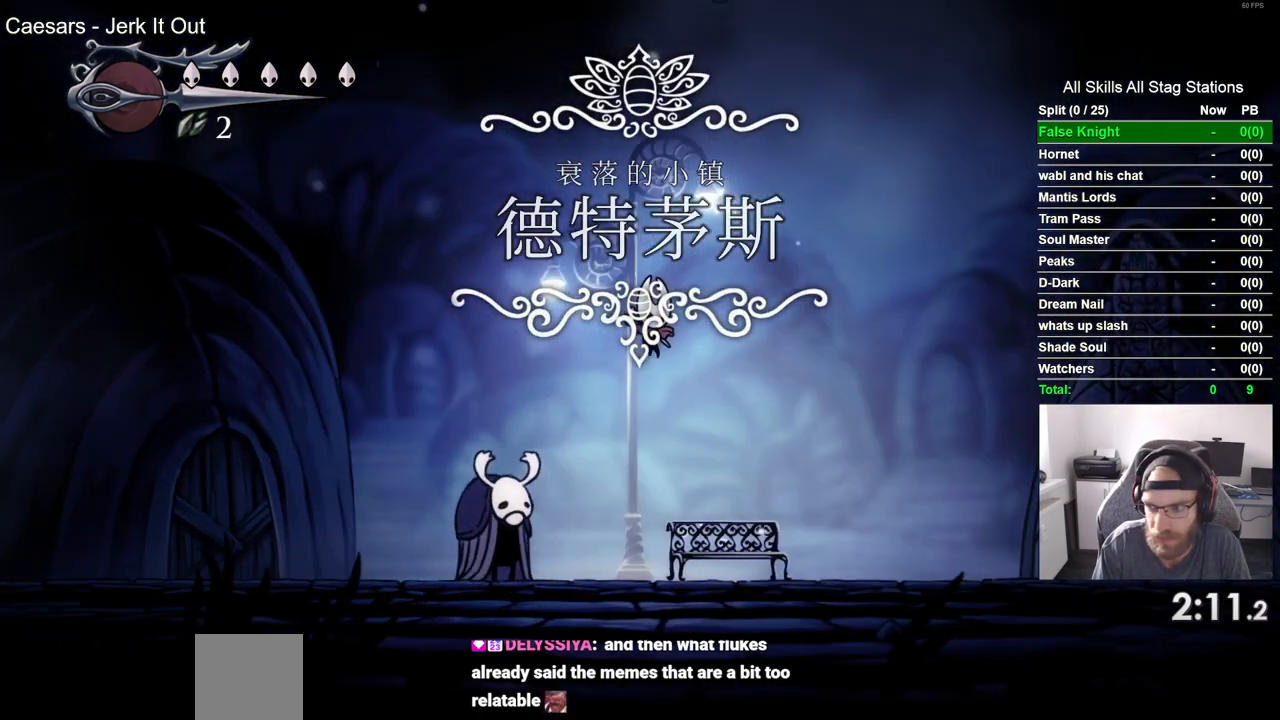
{"buttons": ["CROSS", "DPAD_RIGHT"], "left_stick": "center", "right_stick": "center", "events": [[300, "CROSS", "down"]]}
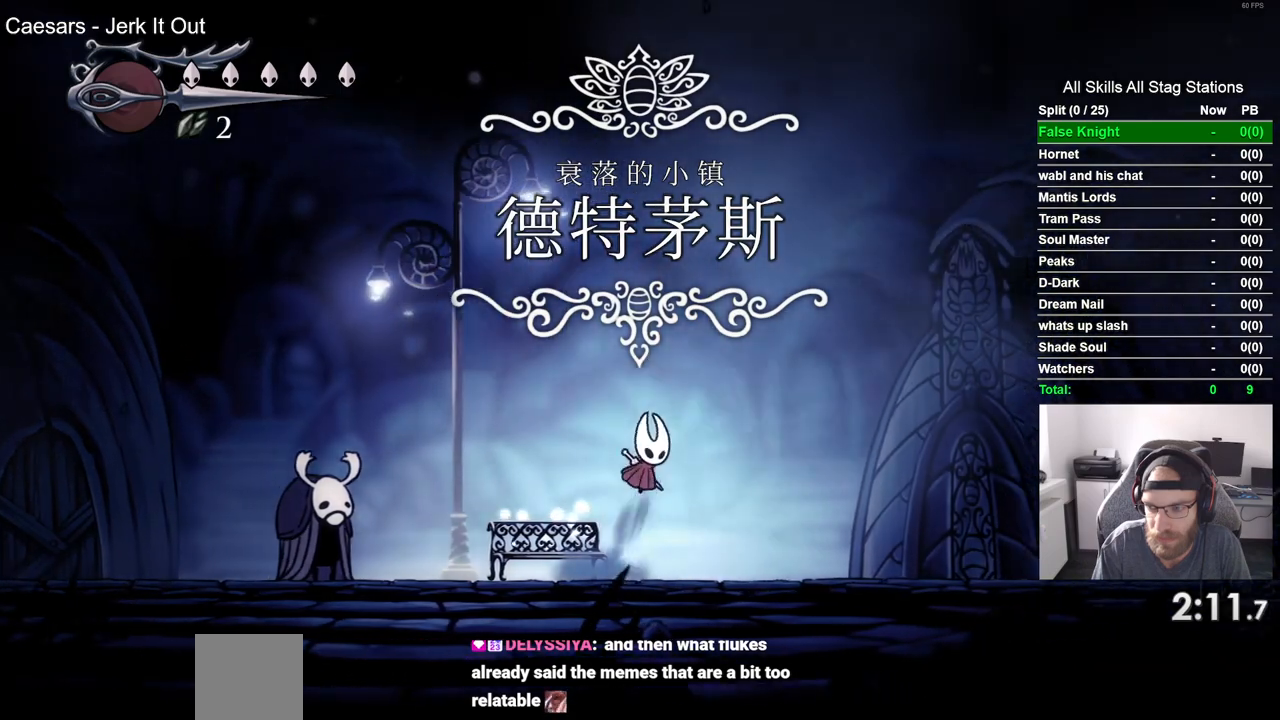
{"buttons": ["DPAD_RIGHT"], "left_stick": "center", "right_stick": "center", "events": [[350, "CROSS", "up"]]}
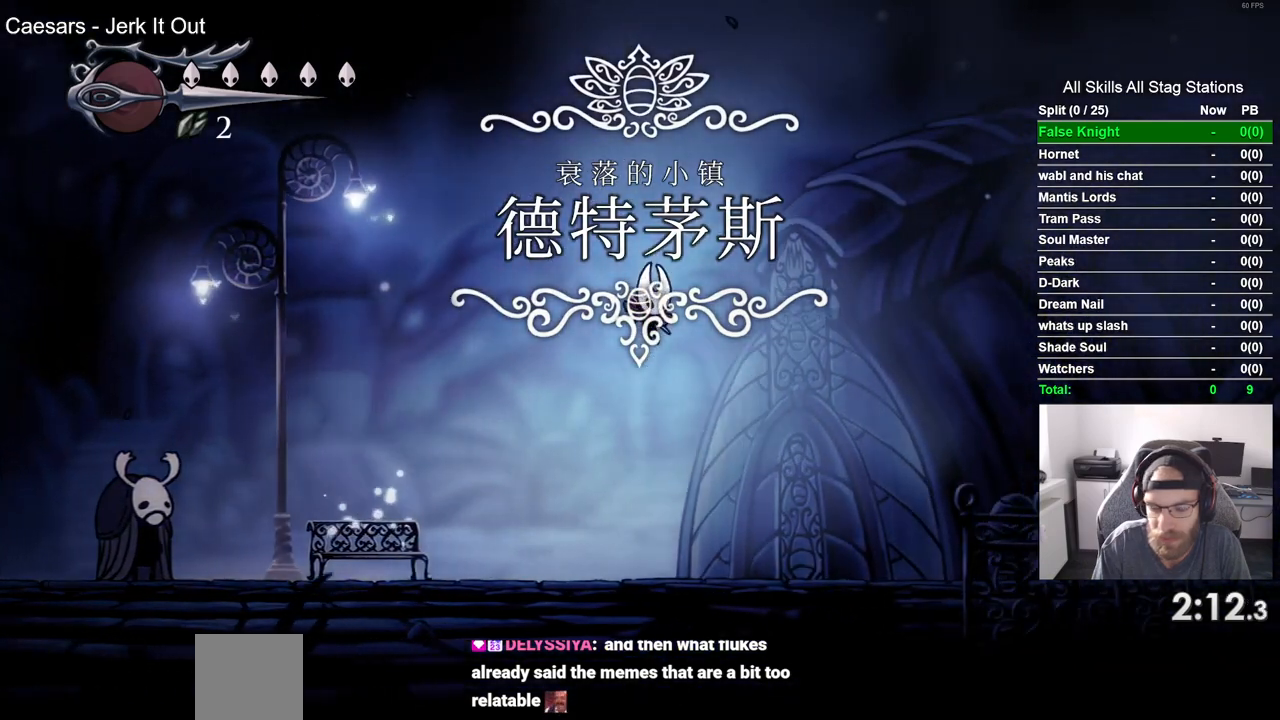
{"buttons": ["CROSS", "DPAD_RIGHT"], "left_stick": "center", "right_stick": "center", "events": [[383, "CROSS", "down"]]}
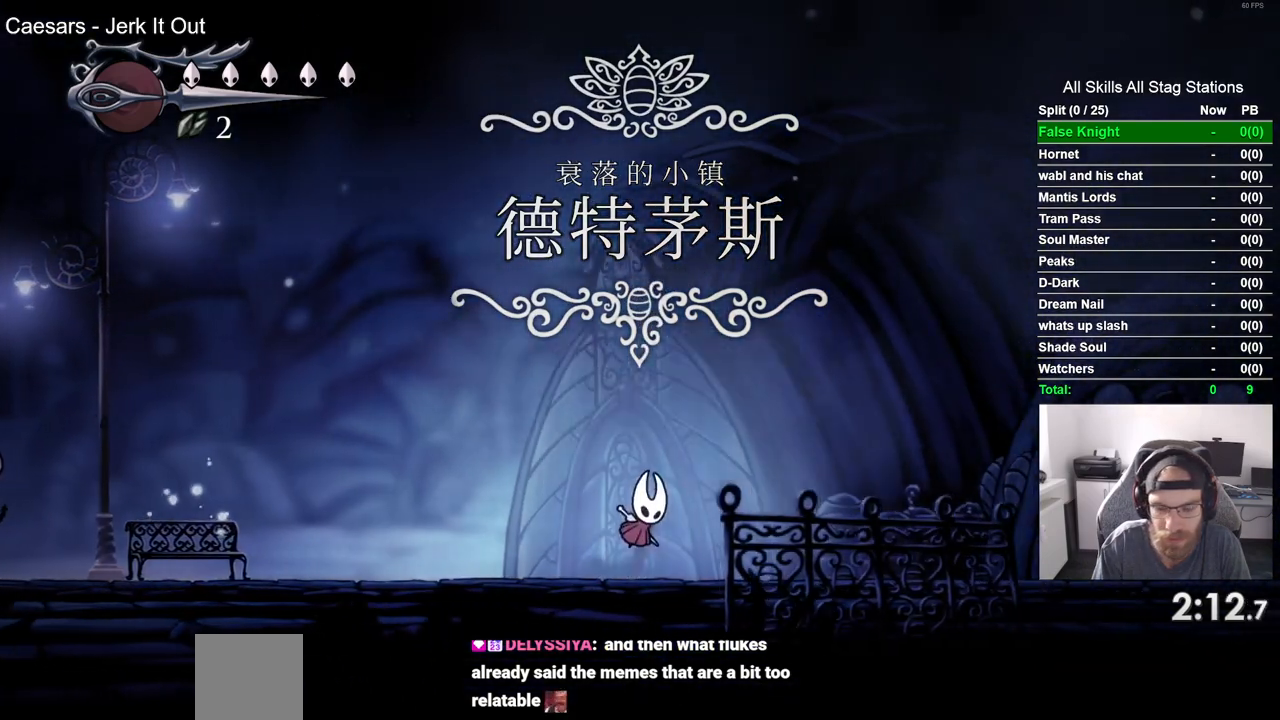
{"buttons": ["CROSS", "DPAD_RIGHT"], "left_stick": "center", "right_stick": "center", "events": []}
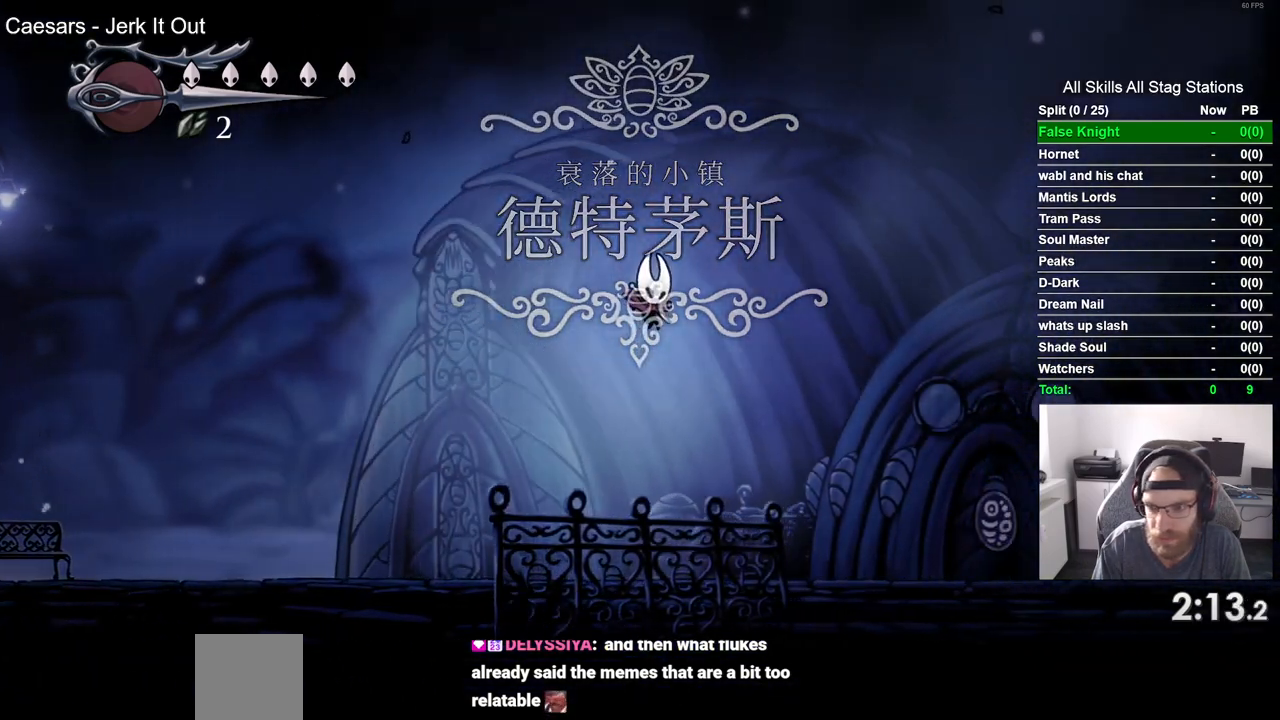
{"buttons": ["CROSS", "DPAD_RIGHT"], "left_stick": "center", "right_stick": "center", "events": [[50, "CROSS", "up"], [483, "CROSS", "down"]]}
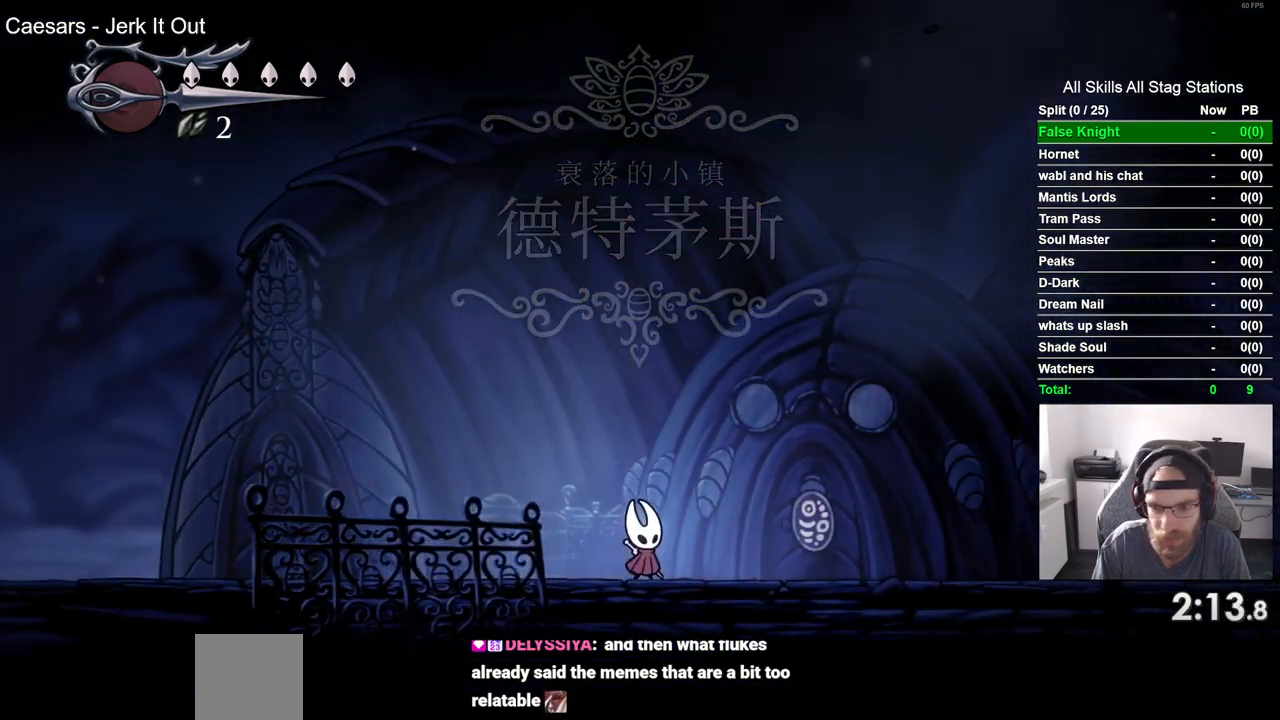
{"buttons": ["DPAD_RIGHT"], "left_stick": "center", "right_stick": "center", "events": [[467, "CROSS", "up"]]}
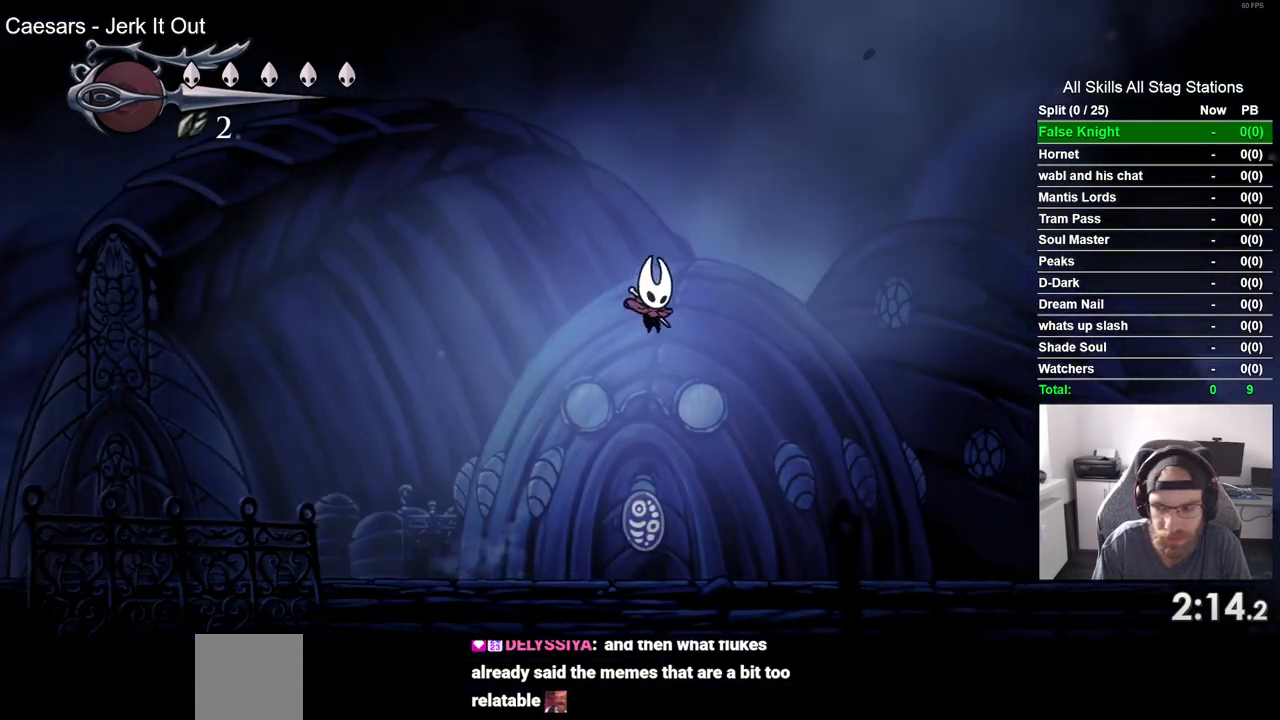
{"buttons": ["CROSS", "DPAD_RIGHT"], "left_stick": "center", "right_stick": "center", "events": [[467, "CROSS", "down"]]}
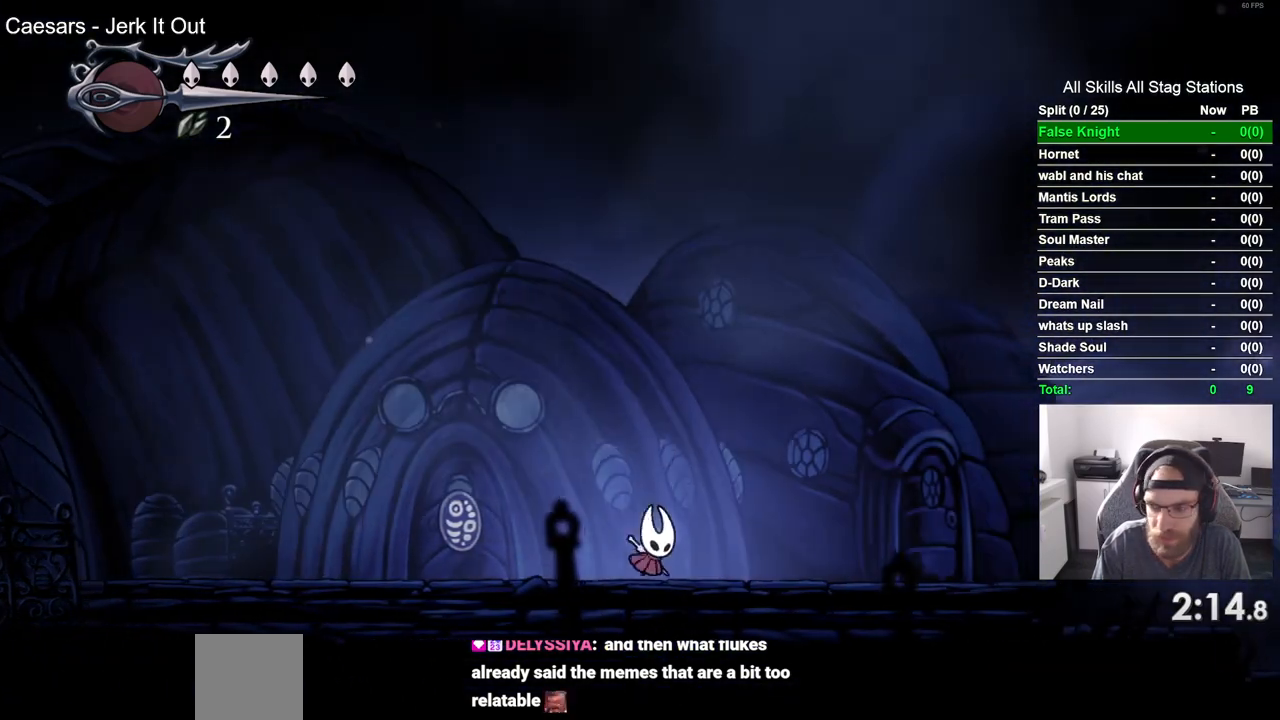
{"buttons": ["CROSS", "DPAD_RIGHT"], "left_stick": "center", "right_stick": "center", "events": []}
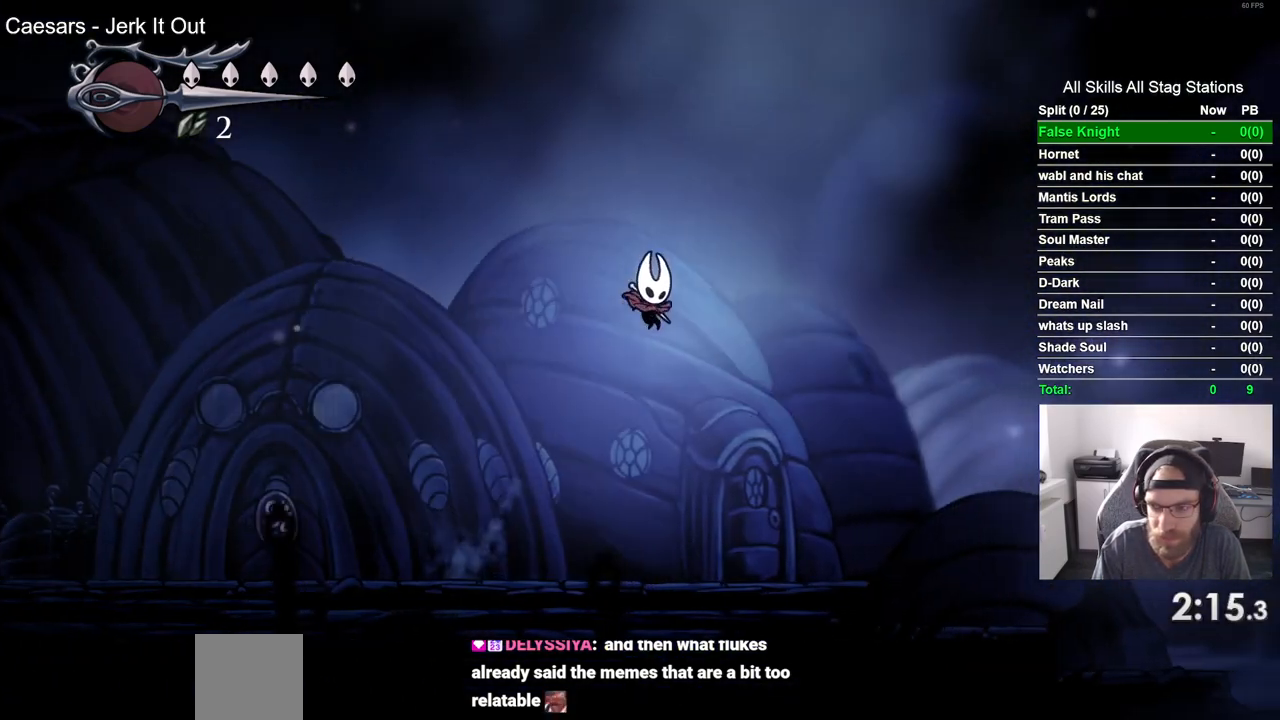
{"buttons": ["CROSS", "DPAD_RIGHT"], "left_stick": "center", "right_stick": "center", "events": [[17, "CROSS", "up"], [483, "CROSS", "down"]]}